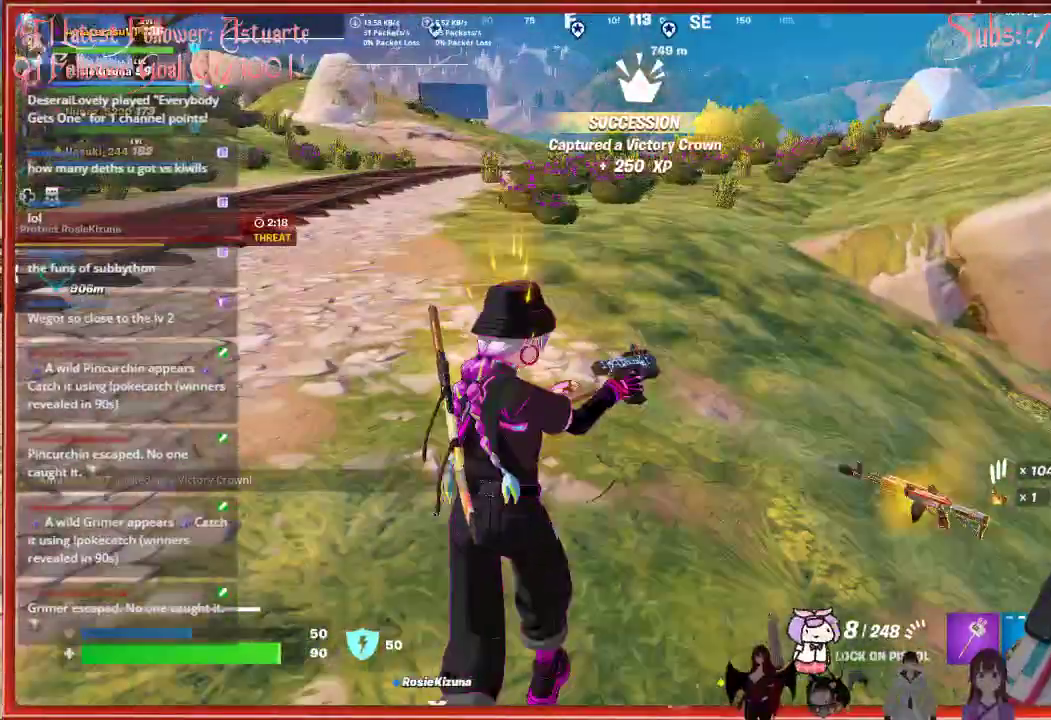
Gameplay with a controller (Xbox layout); each line is a JSON object with the inputs held at the frame after it. "events" lists button and stick changes between this image and that frame as [ms after this image, input, new state], when the widget could be followed in between.
{"buttons": [], "left_stick": "center", "right_stick": "down-right", "events": [[150, "left_stick", "center"]]}
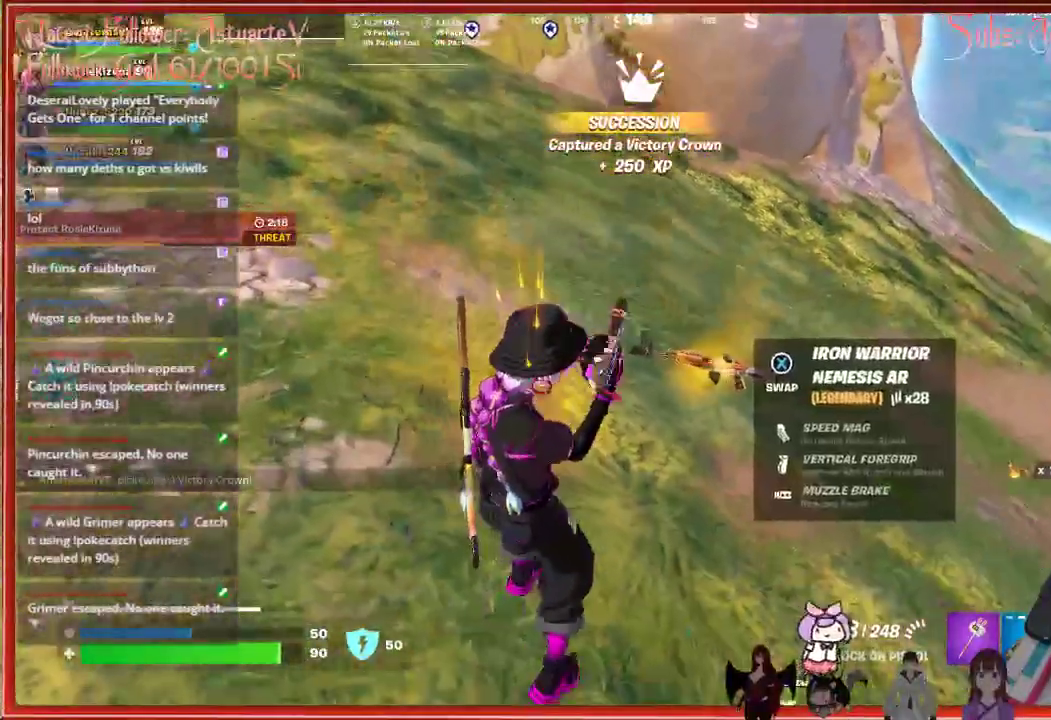
{"buttons": [], "left_stick": "center", "right_stick": "center", "events": [[17, "right_stick", "center"]]}
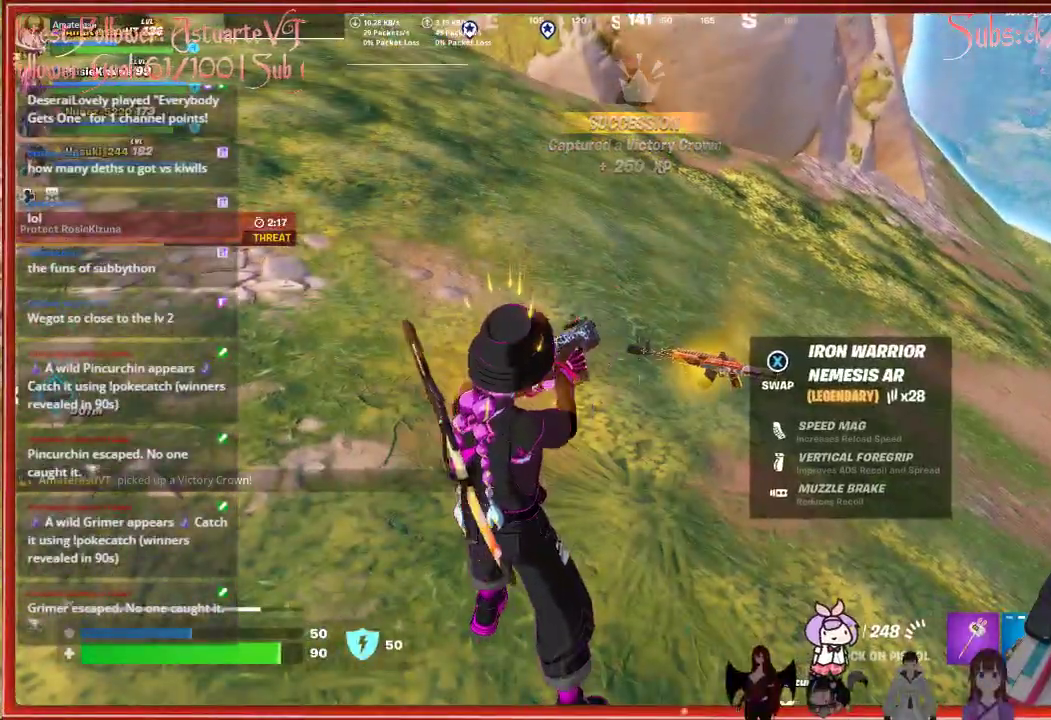
{"buttons": [], "left_stick": "center", "right_stick": "center", "events": []}
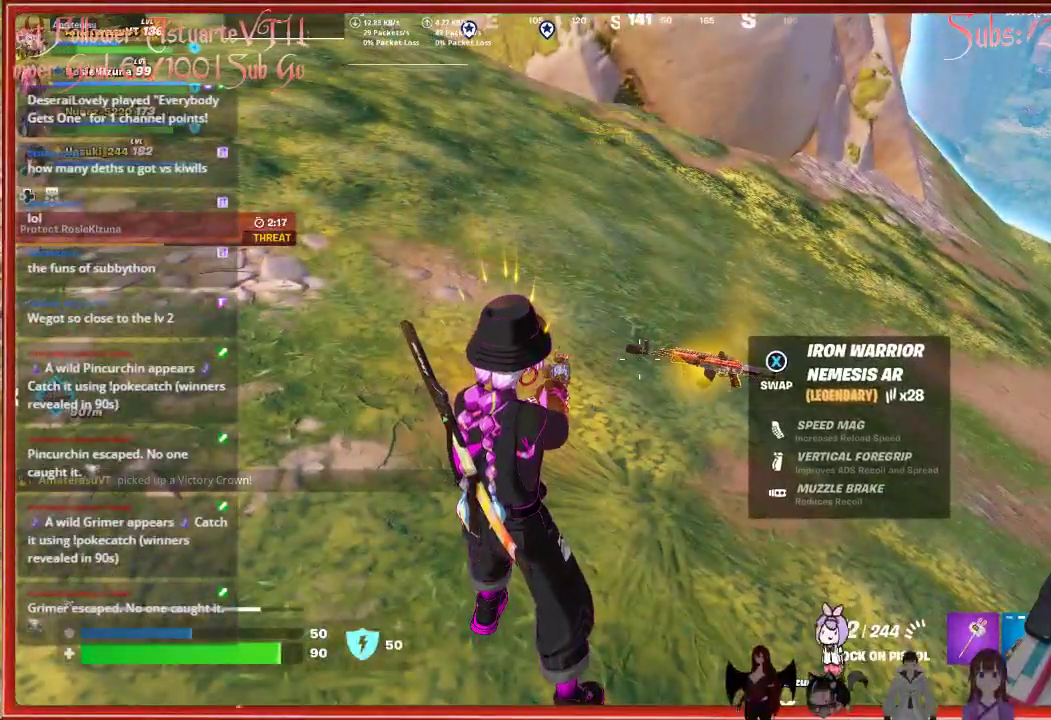
{"buttons": [], "left_stick": "center", "right_stick": "center", "events": [[17, "L1", "down"], [83, "L1", "up"], [250, "X", "down"], [267, "left_stick", "up-right"], [333, "X", "up"], [500, "left_stick", "center"]]}
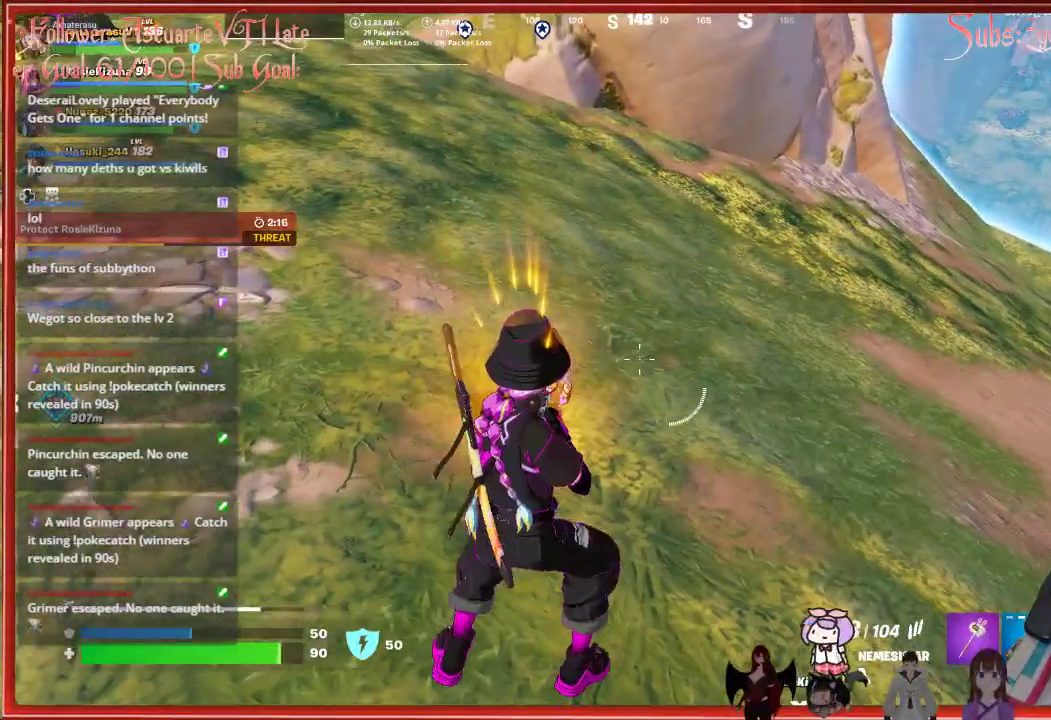
{"buttons": [], "left_stick": "up-right", "right_stick": "down-right", "events": [[33, "right_stick", "right"], [183, "right_stick", "center"], [217, "left_stick", "up-right"], [500, "right_stick", "down-right"]]}
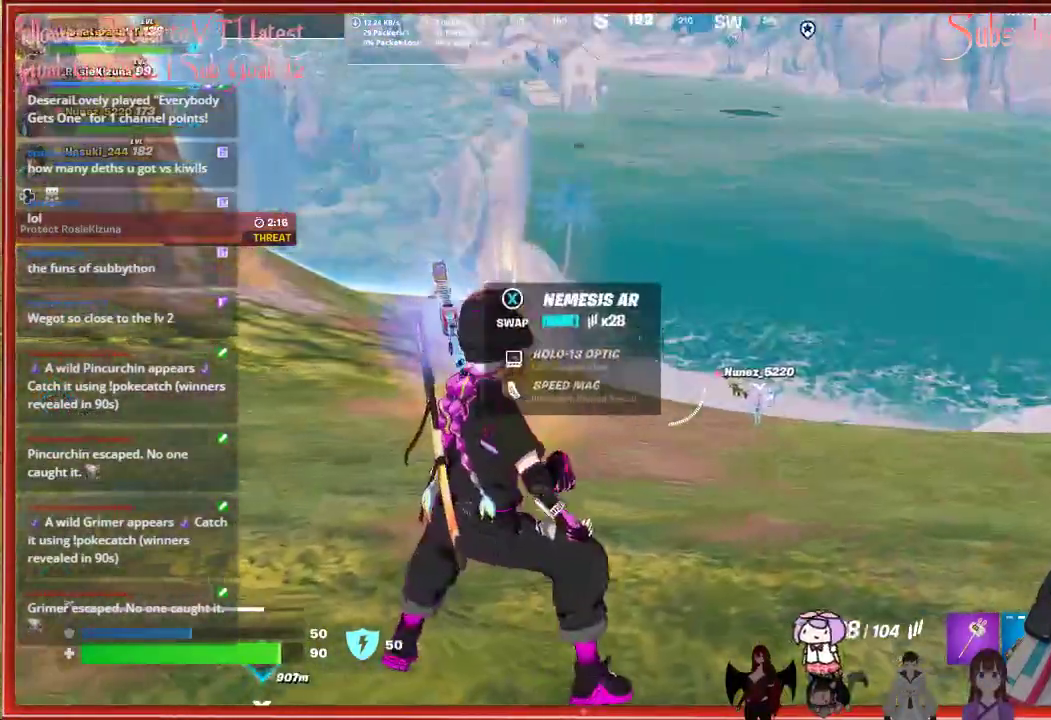
{"buttons": [], "left_stick": "right", "right_stick": "center", "events": [[17, "left_stick", "right"], [100, "right_stick", "center"], [217, "X", "down"], [300, "X", "up"]]}
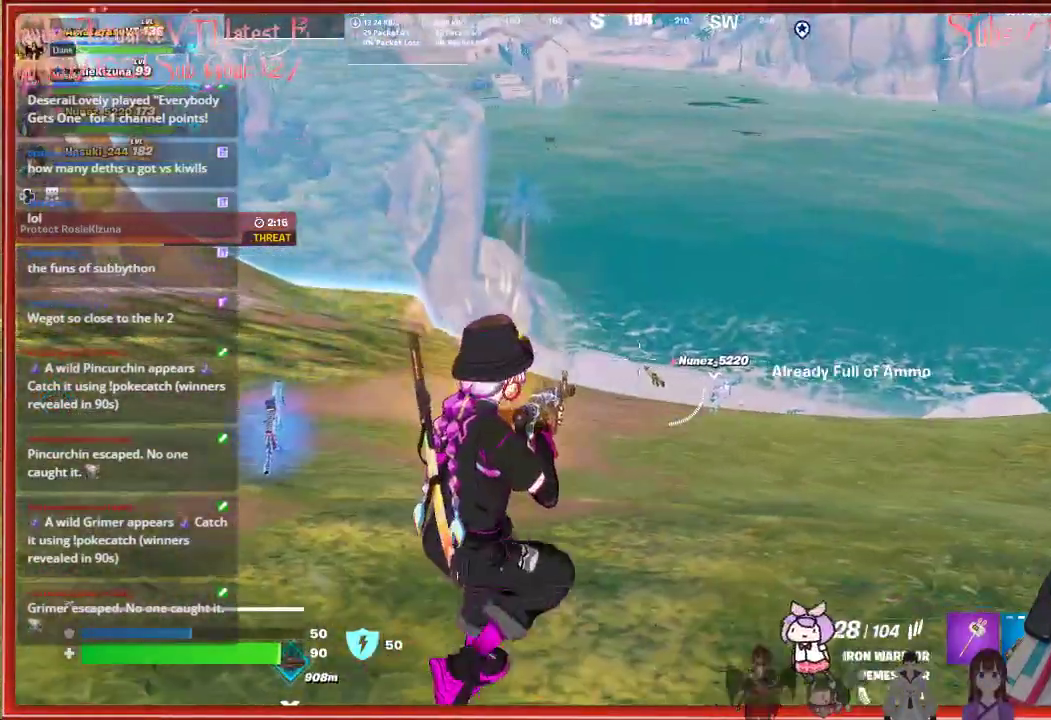
{"buttons": [], "left_stick": "up-right", "right_stick": "center", "events": [[383, "X", "down"], [450, "X", "up"], [450, "left_stick", "up-right"]]}
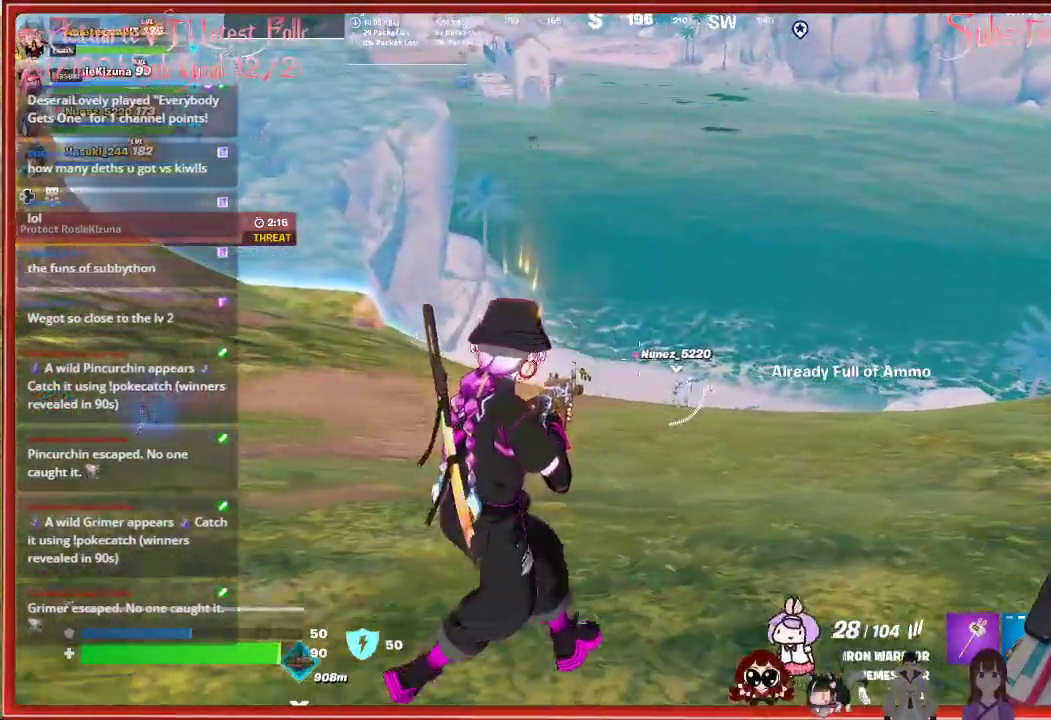
{"buttons": ["L2"], "left_stick": "up", "right_stick": "up-right", "events": [[150, "right_stick", "right"], [367, "right_stick", "center"], [417, "left_stick", "up"], [450, "L2", "down"], [483, "right_stick", "up-right"]]}
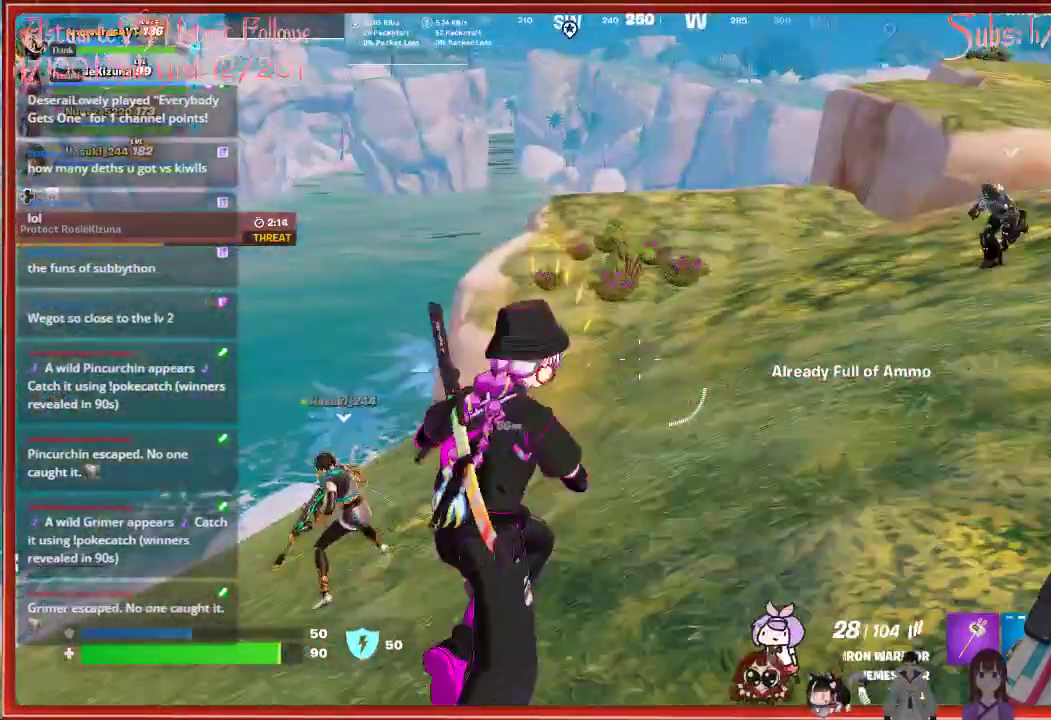
{"buttons": ["L2"], "left_stick": "up", "right_stick": "right", "events": [[133, "right_stick", "center"], [433, "right_stick", "right"]]}
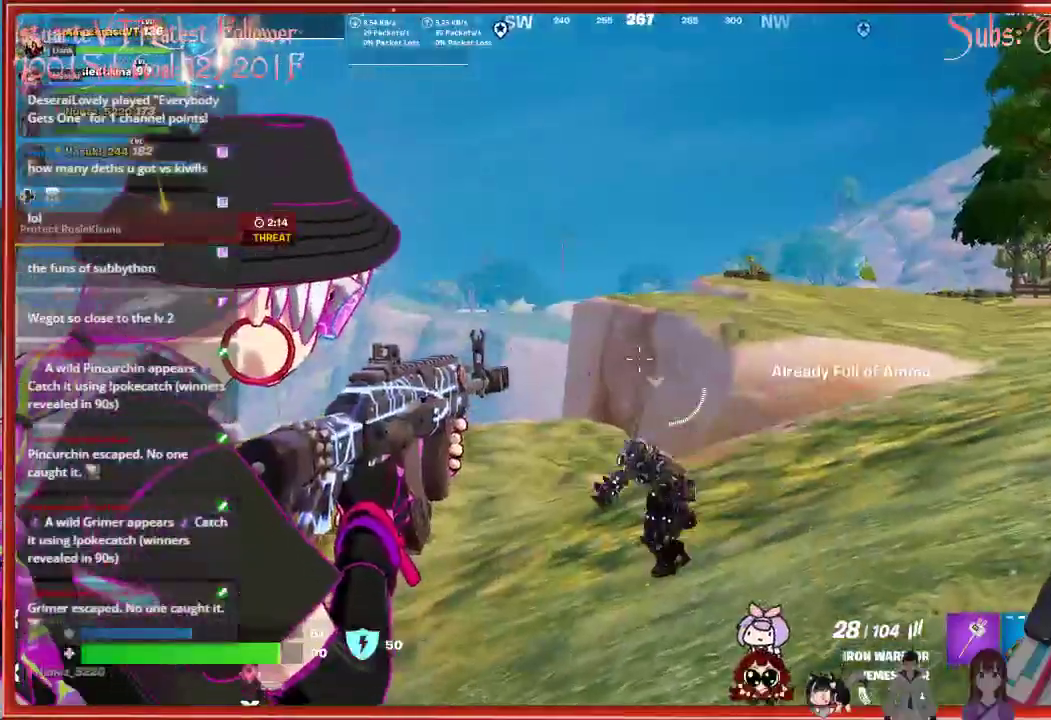
{"buttons": ["L3"], "left_stick": "up", "right_stick": "center", "events": [[167, "L2", "up"], [283, "right_stick", "center"], [350, "L3", "down"]]}
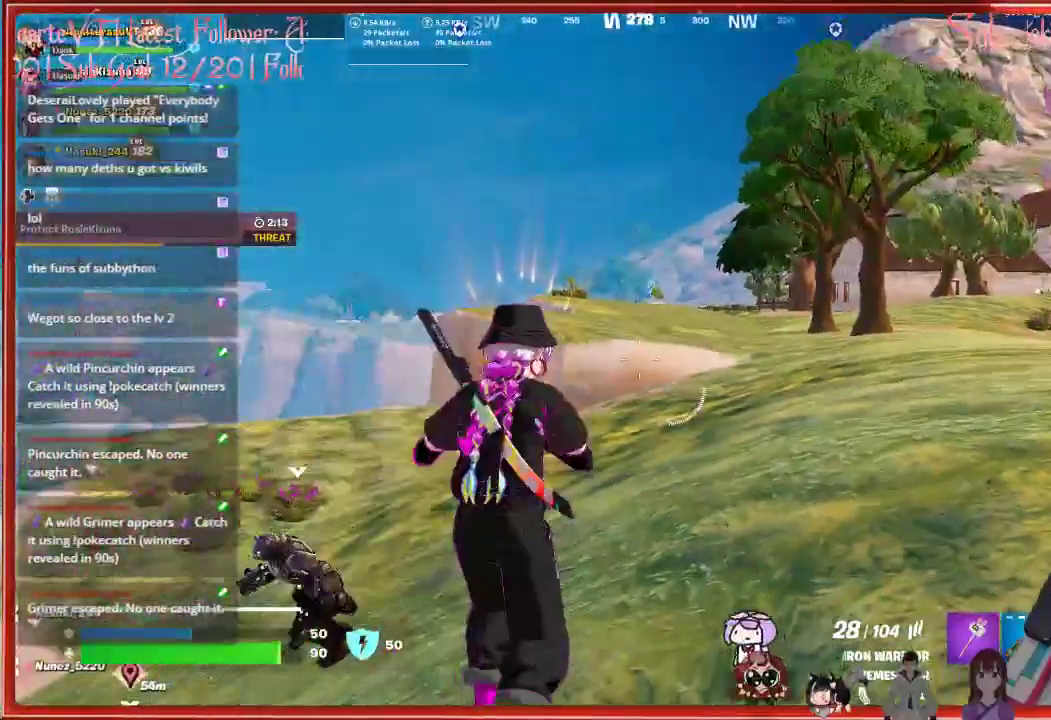
{"buttons": [], "left_stick": "up", "right_stick": "right", "events": [[50, "L3", "up"], [50, "right_stick", "right"]]}
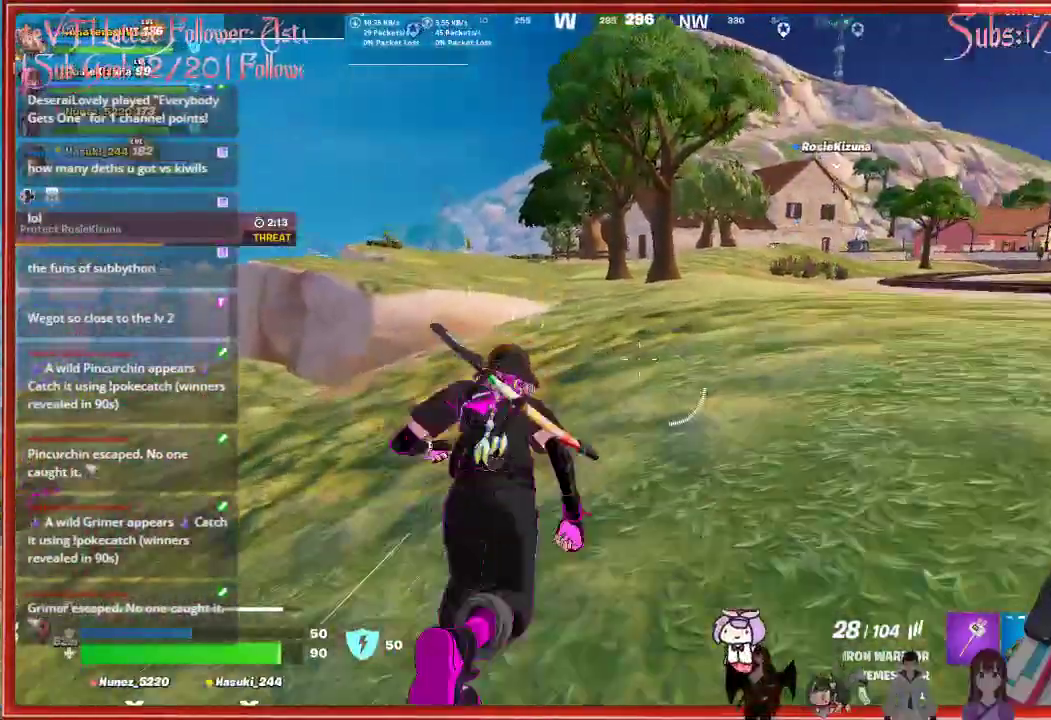
{"buttons": [], "left_stick": "up", "right_stick": "center", "events": [[17, "right_stick", "center"]]}
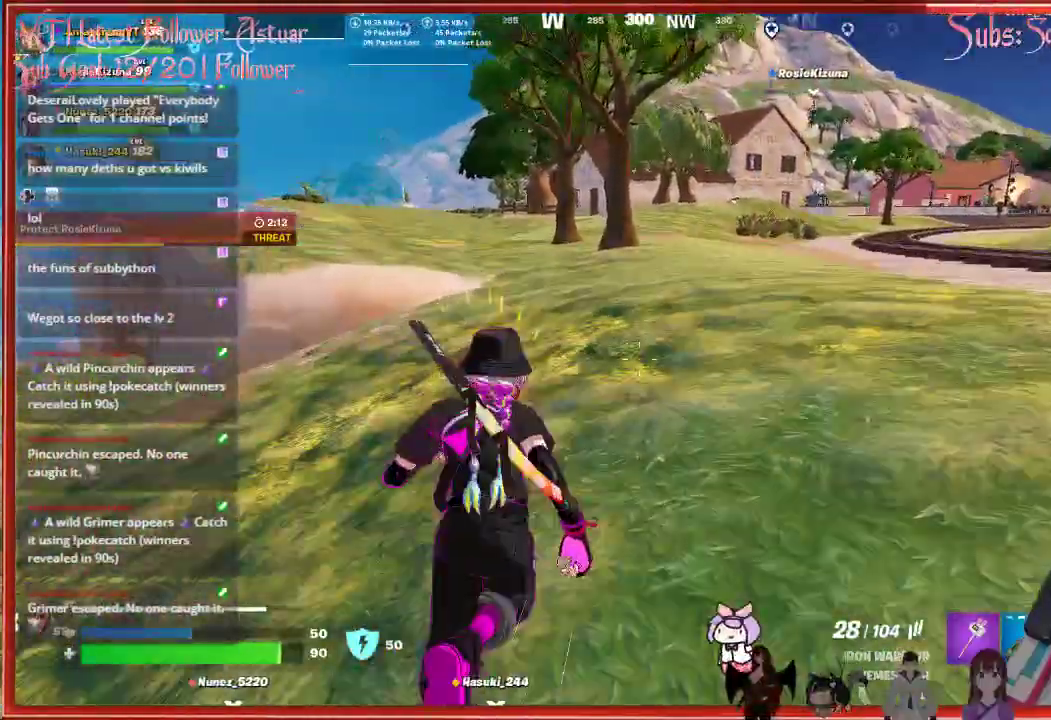
{"buttons": [], "left_stick": "up", "right_stick": "center", "events": []}
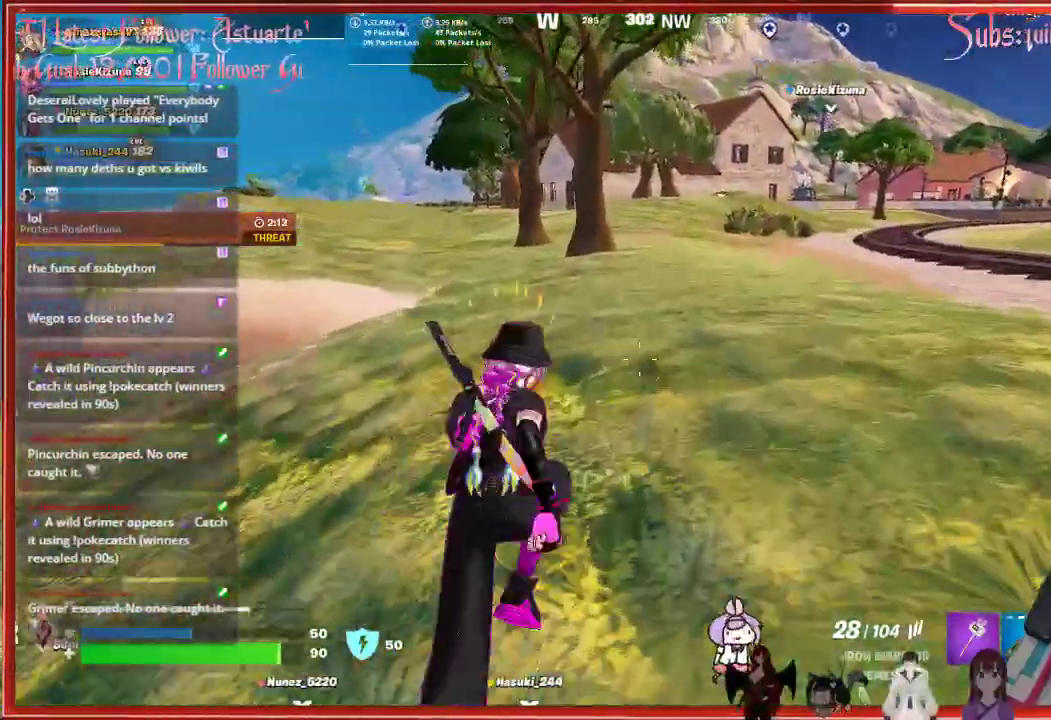
{"buttons": [], "left_stick": "up", "right_stick": "center", "events": [[350, "R3", "down"], [467, "R3", "up"]]}
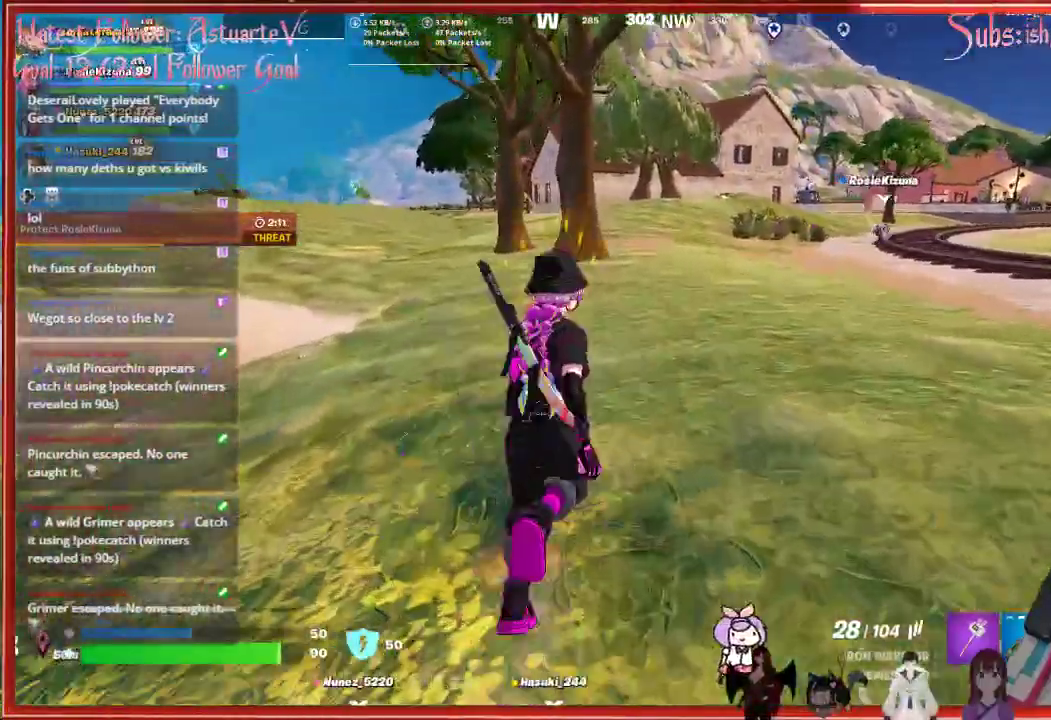
{"buttons": [], "left_stick": "up", "right_stick": "center", "events": [[317, "R3", "down"], [483, "R3", "up"]]}
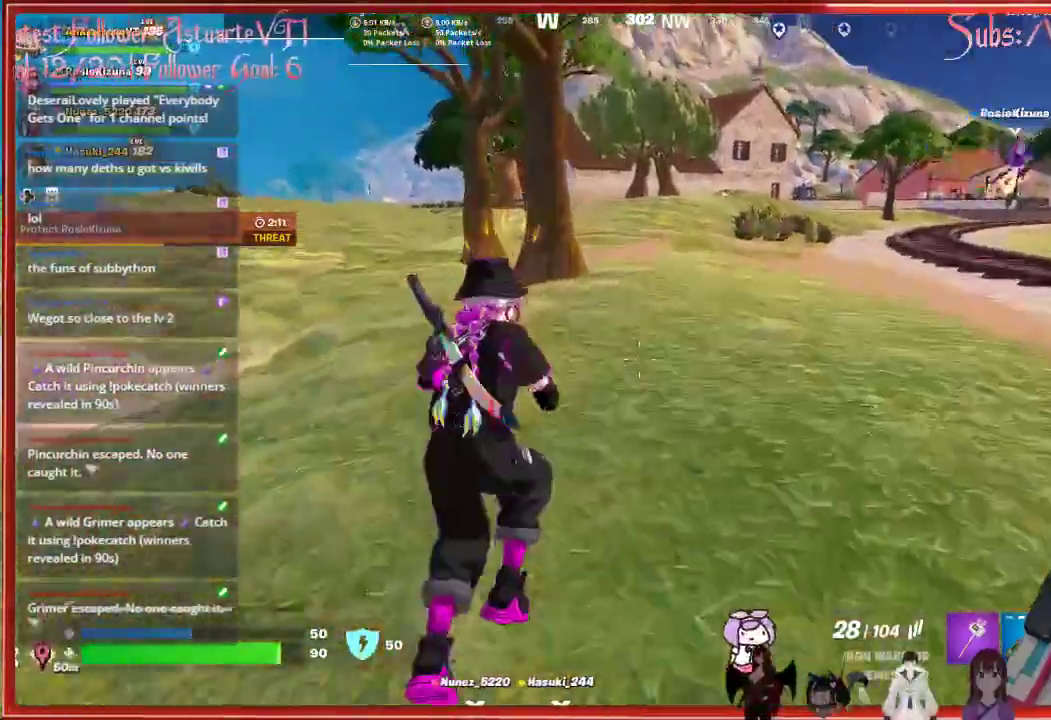
{"buttons": ["R1"], "left_stick": "up", "right_stick": "center", "events": [[483, "R1", "down"]]}
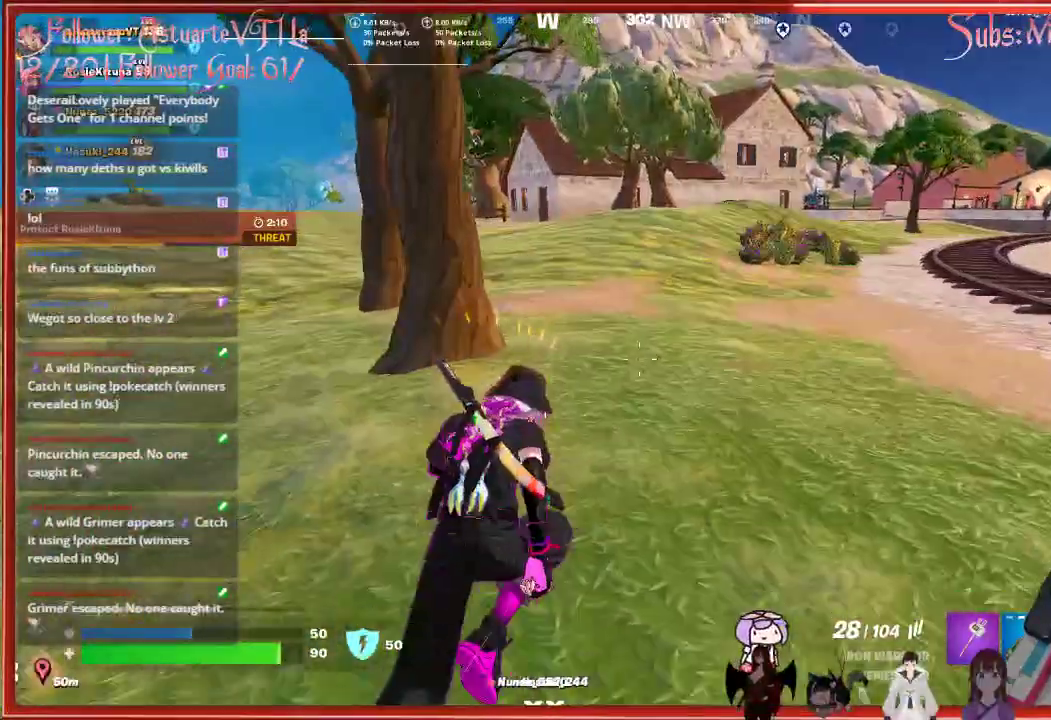
{"buttons": [], "left_stick": "up", "right_stick": "up", "events": [[83, "R1", "up"], [150, "R1", "down"], [267, "R1", "up"], [283, "right_stick", "up"]]}
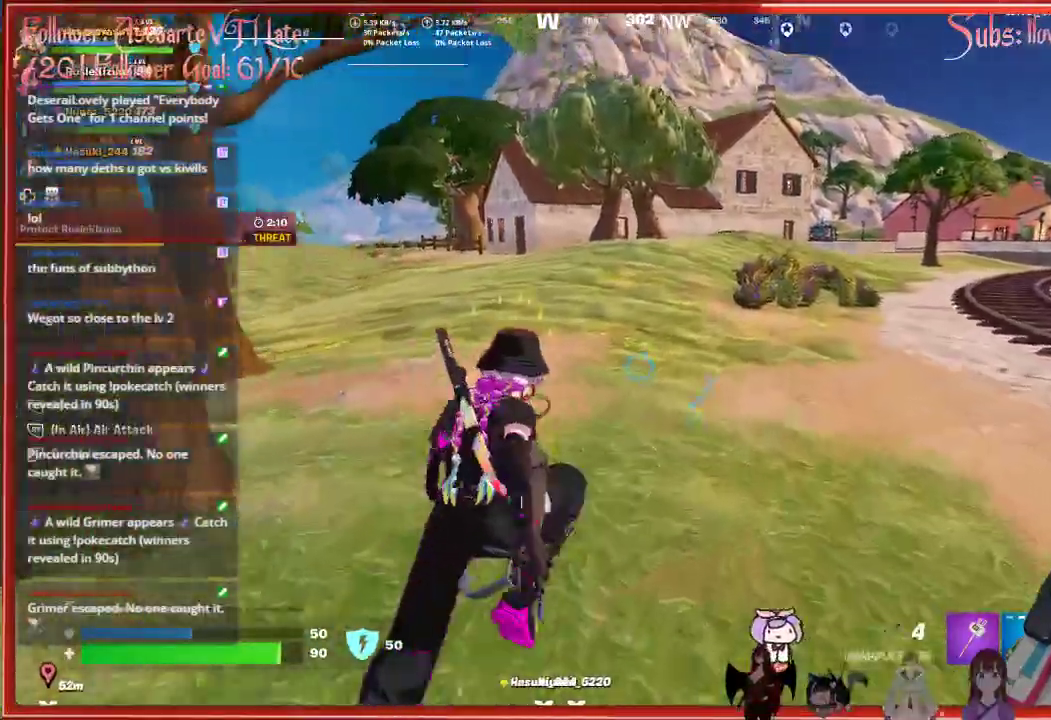
{"buttons": ["A"], "left_stick": "up", "right_stick": "center", "events": [[300, "right_stick", "center"], [450, "A", "down"]]}
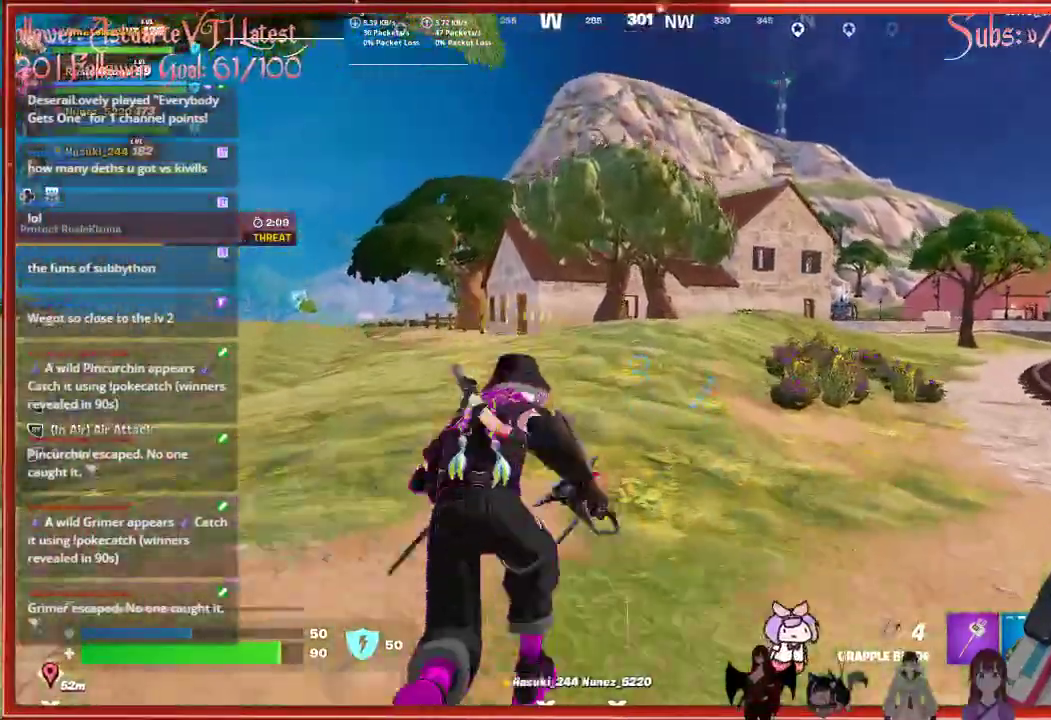
{"buttons": [], "left_stick": "up", "right_stick": "up", "events": [[83, "A", "up"], [300, "right_stick", "up"]]}
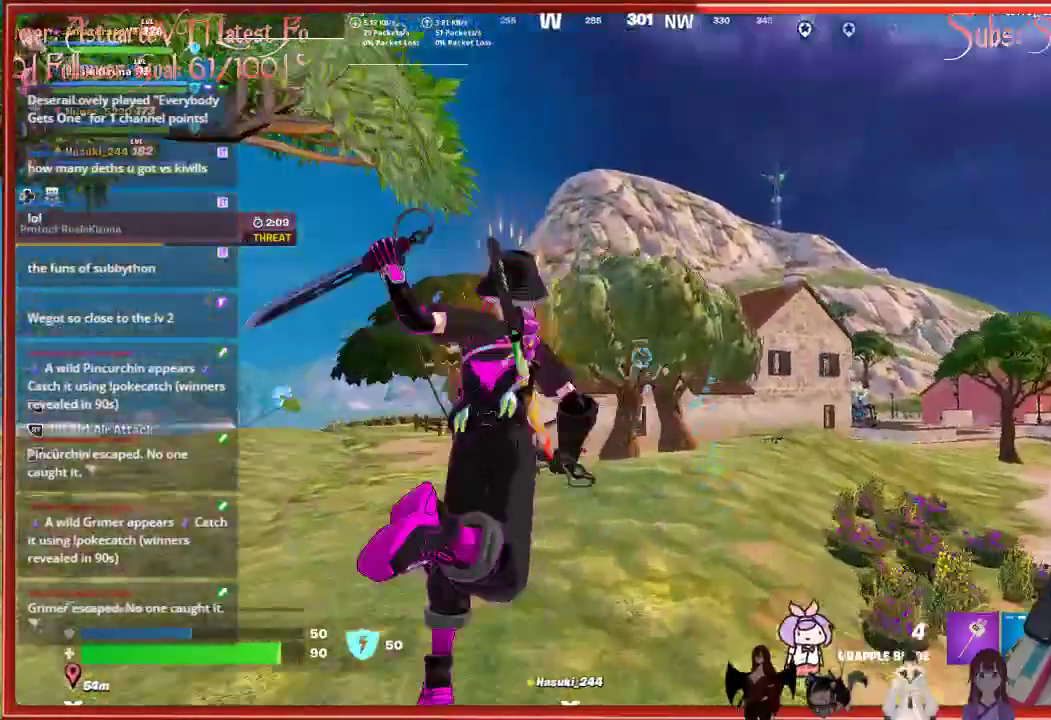
{"buttons": [], "left_stick": "up-left", "right_stick": "center", "events": [[383, "left_stick", "up-left"], [500, "right_stick", "center"]]}
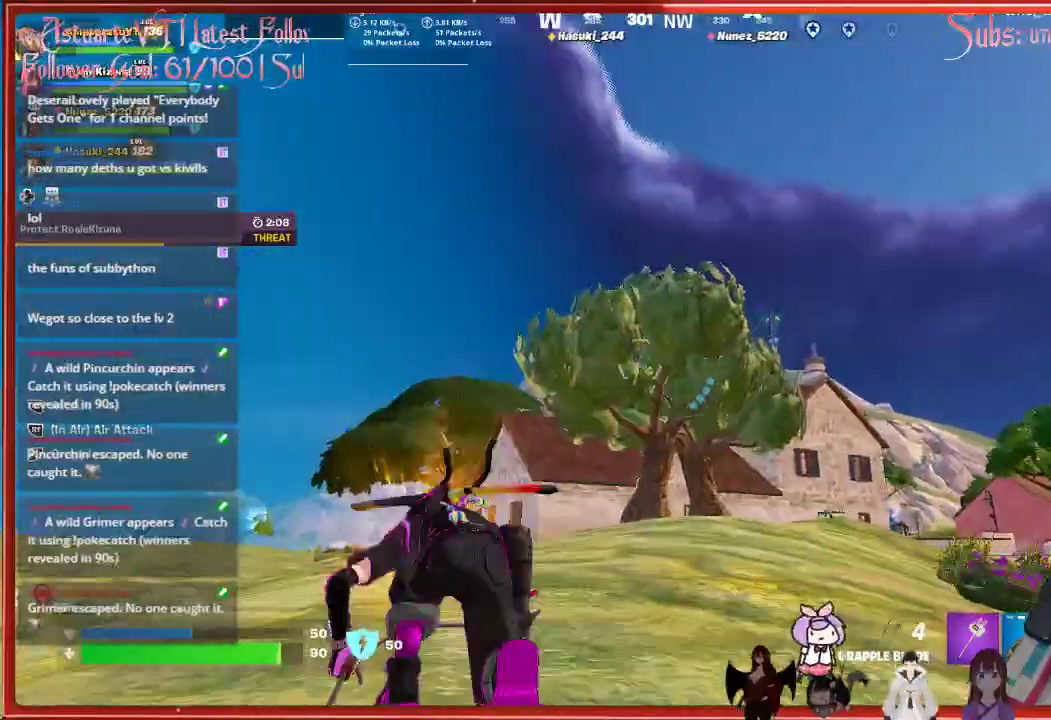
{"buttons": [], "left_stick": "up-left", "right_stick": "down", "events": [[150, "A", "down"], [267, "A", "up"], [400, "right_stick", "down"]]}
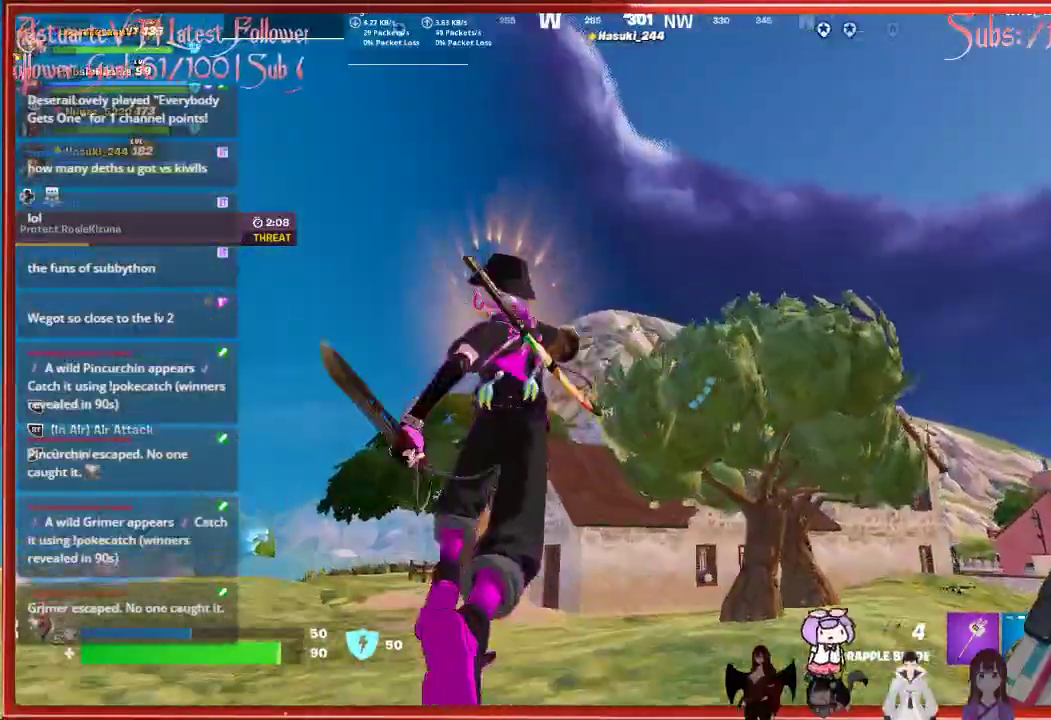
{"buttons": [], "left_stick": "up-left", "right_stick": "down-right", "events": [[133, "L2", "down"], [217, "right_stick", "center"], [267, "L2", "up"], [483, "right_stick", "down-right"]]}
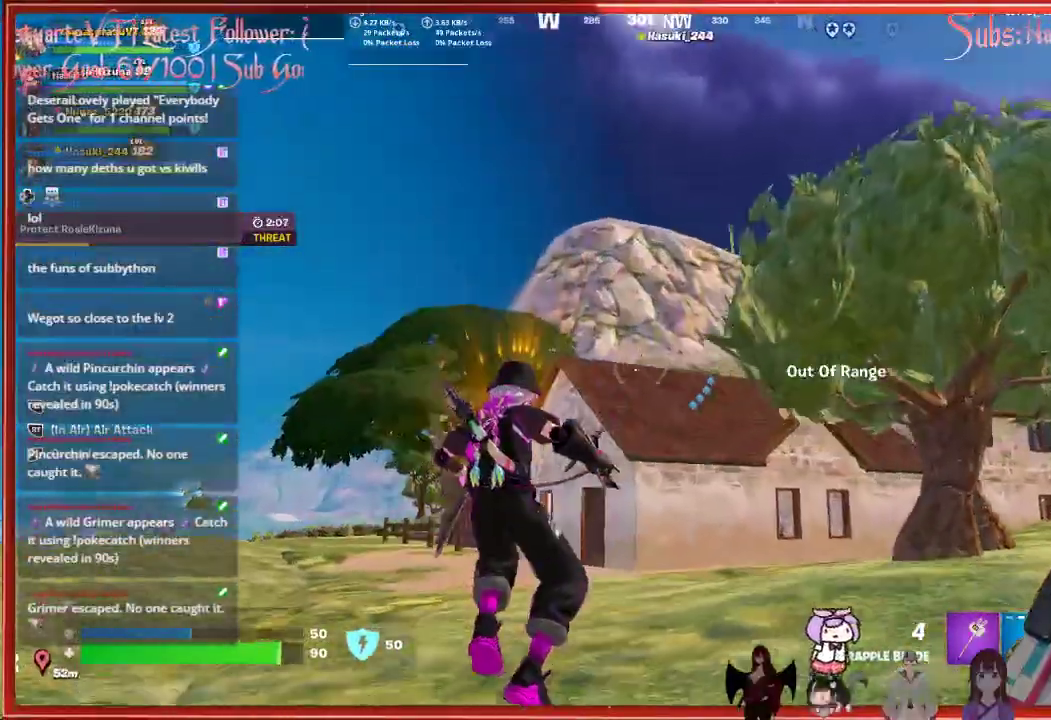
{"buttons": [], "left_stick": "up-left", "right_stick": "right", "events": [[83, "L2", "down"], [167, "right_stick", "right"], [233, "L2", "up"]]}
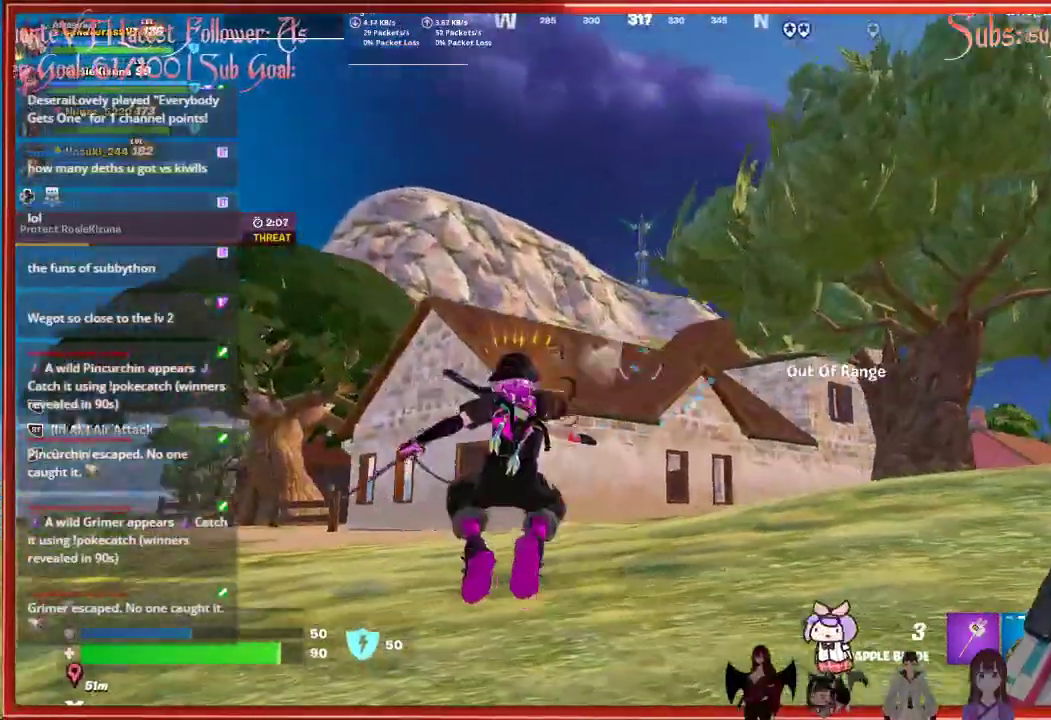
{"buttons": [], "left_stick": "left", "right_stick": "down-right", "events": [[33, "left_stick", "left"], [233, "right_stick", "down-right"]]}
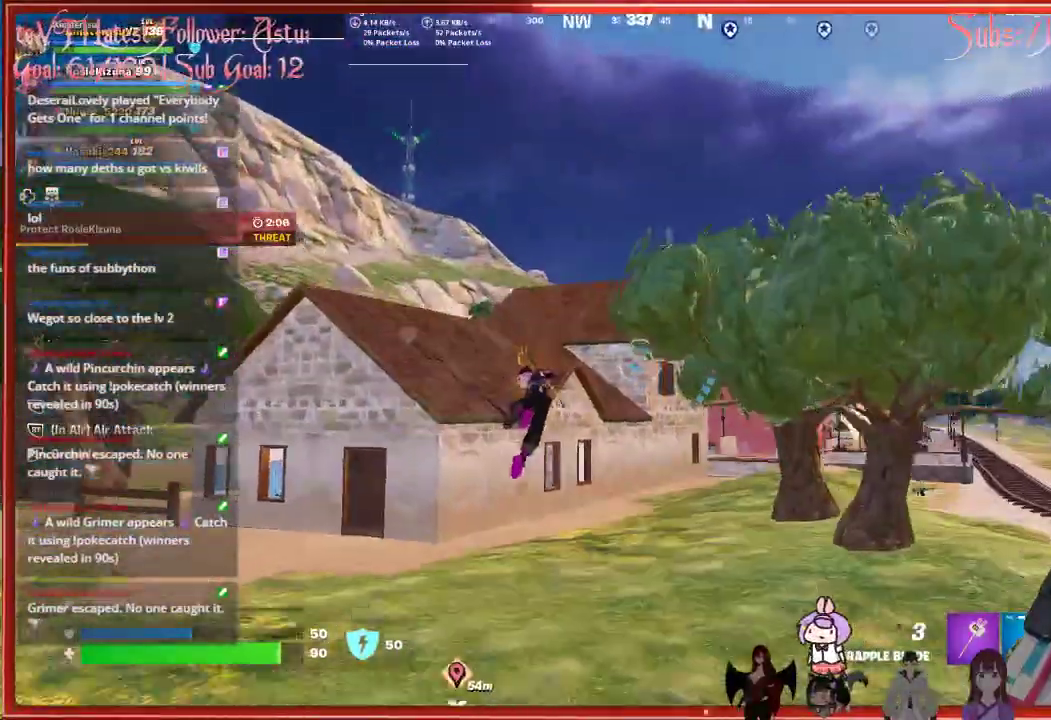
{"buttons": ["R3"], "left_stick": "up", "right_stick": "center", "events": [[50, "left_stick", "up-left"], [383, "left_stick", "up"], [417, "R3", "down"], [417, "right_stick", "center"]]}
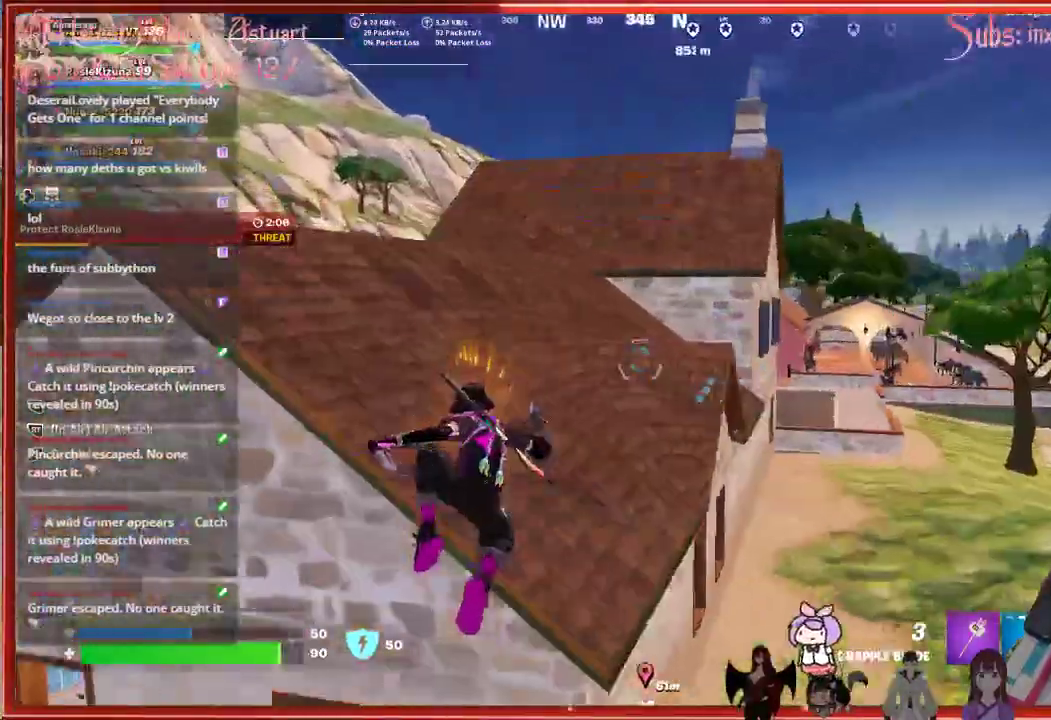
{"buttons": ["A"], "left_stick": "up-right", "right_stick": "center", "events": [[100, "R3", "up"], [267, "right_stick", "right"], [283, "left_stick", "up-right"], [350, "right_stick", "center"], [450, "A", "down"]]}
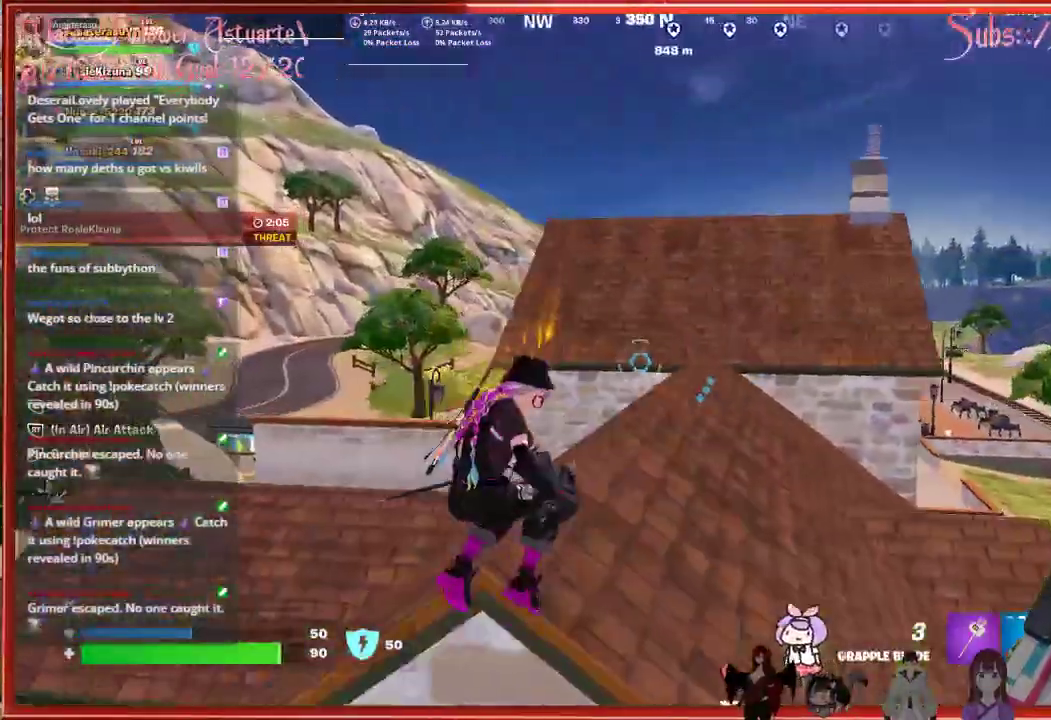
{"buttons": [], "left_stick": "up-right", "right_stick": "center", "events": [[133, "A", "up"]]}
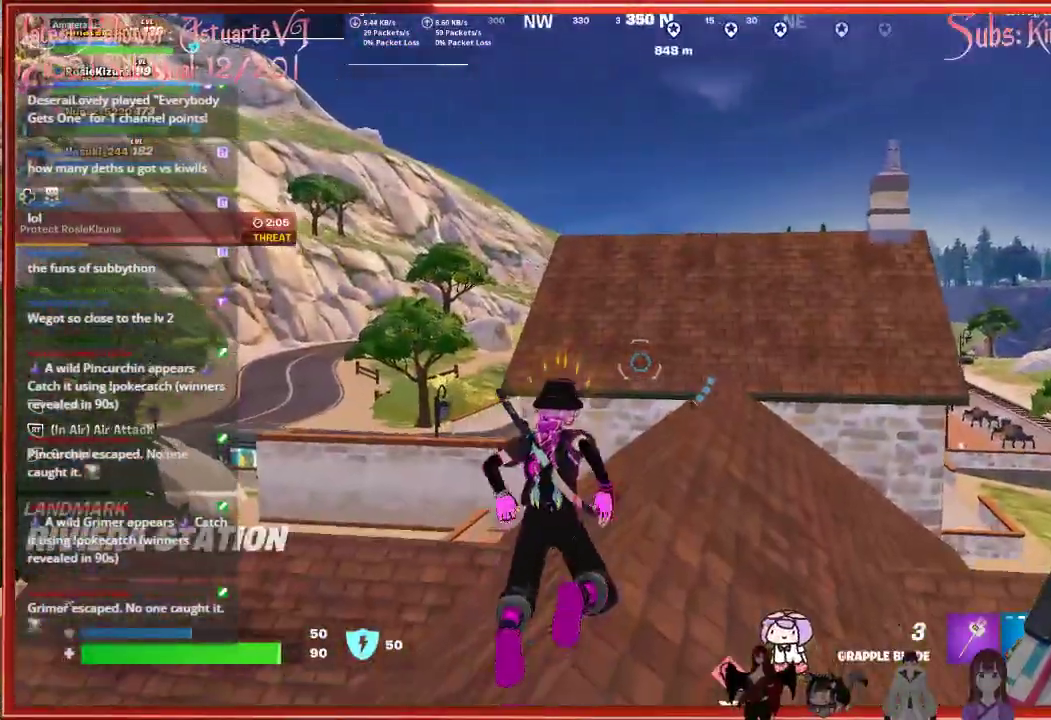
{"buttons": ["L3"], "left_stick": "up", "right_stick": "center", "events": [[233, "right_stick", "down-right"], [333, "left_stick", "up"], [400, "L3", "down"], [417, "right_stick", "center"]]}
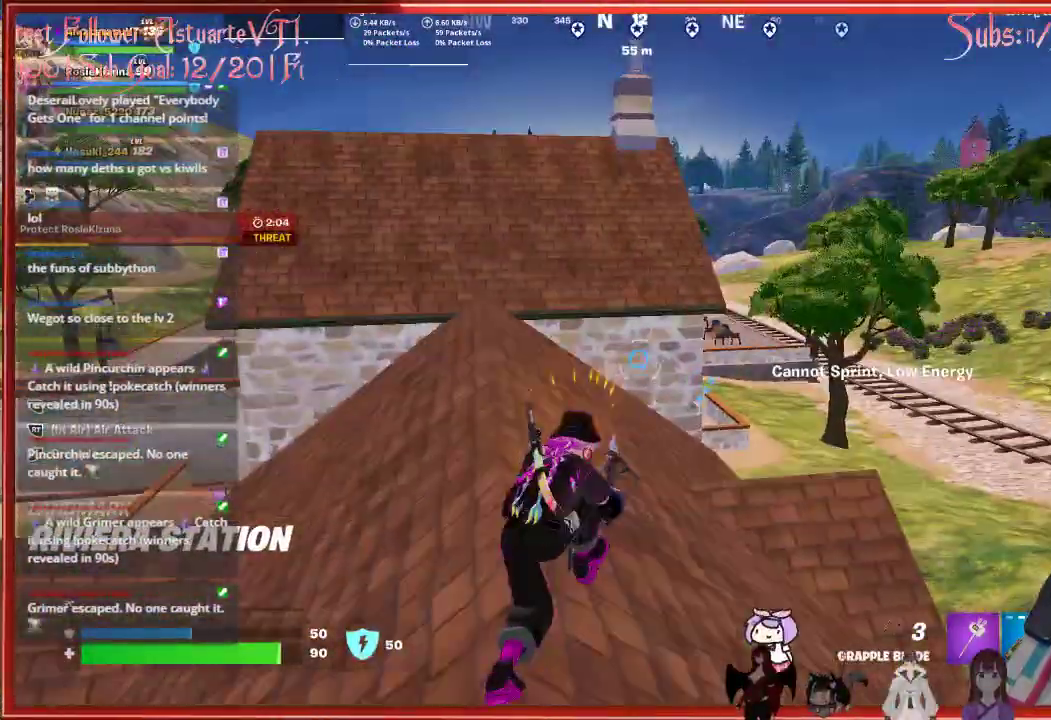
{"buttons": [], "left_stick": "up", "right_stick": "center", "events": [[100, "L3", "up"]]}
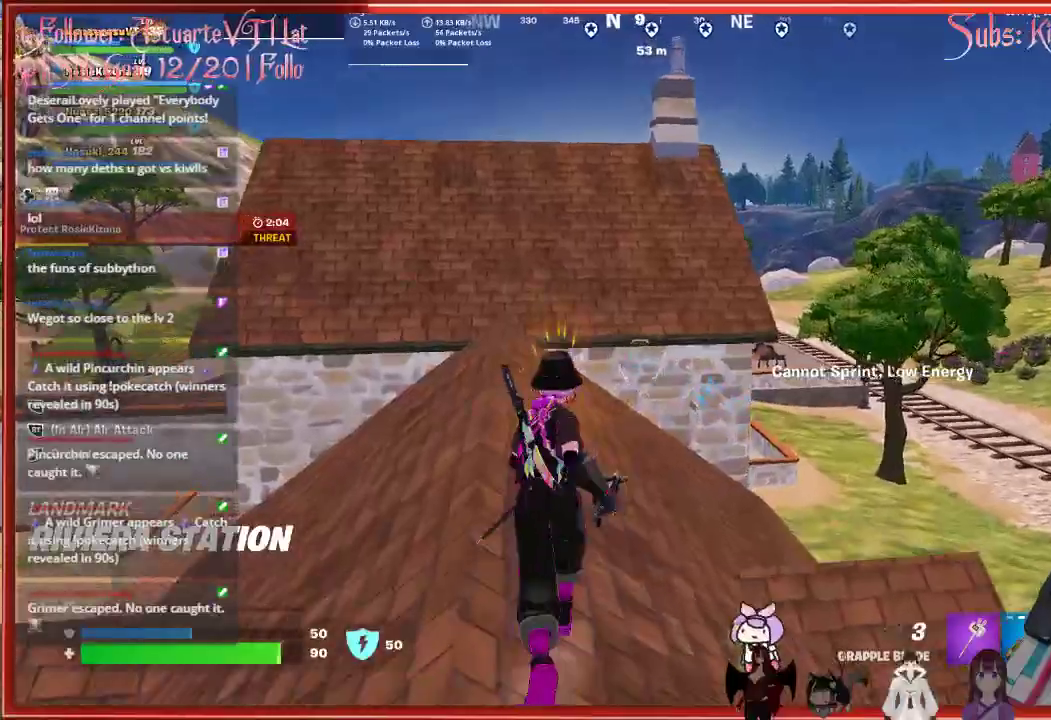
{"buttons": [], "left_stick": "up", "right_stick": "center", "events": [[83, "right_stick", "right"], [350, "right_stick", "center"]]}